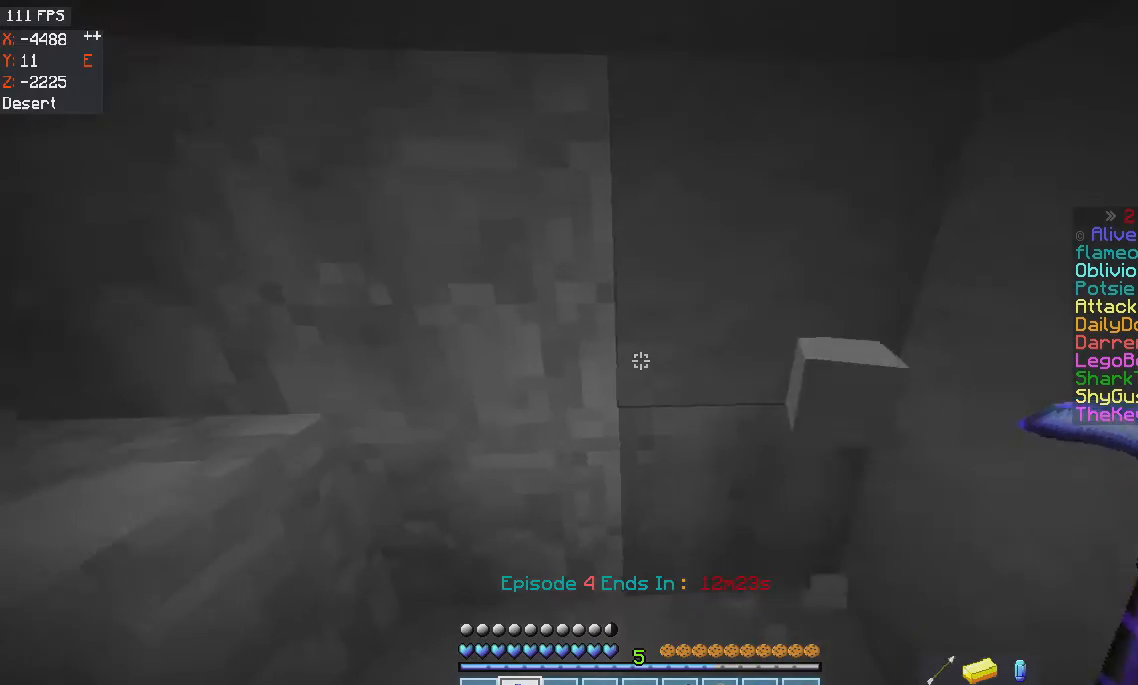
Gameplay with keyboard and mouse; each line is a JSON object with the keys and mouse buttons held at the frame after it. "events" lists presses ("down") and releases ("up") of "a", "d", "s", "space", "w", "mouse_left" and "mouse_right" between this image and that frame as [ms after this image, input, new state], when the widget could be followed in between. "mouse_left", "mouse_right" = the "left", "right" buttons of the "mouse" list. No other keys are recorded. Fast repeated clicks can show as one long hold. Mouse movement is not recorded.
{"keys": [], "mouse": [], "events": [[34, "w", "up"]]}
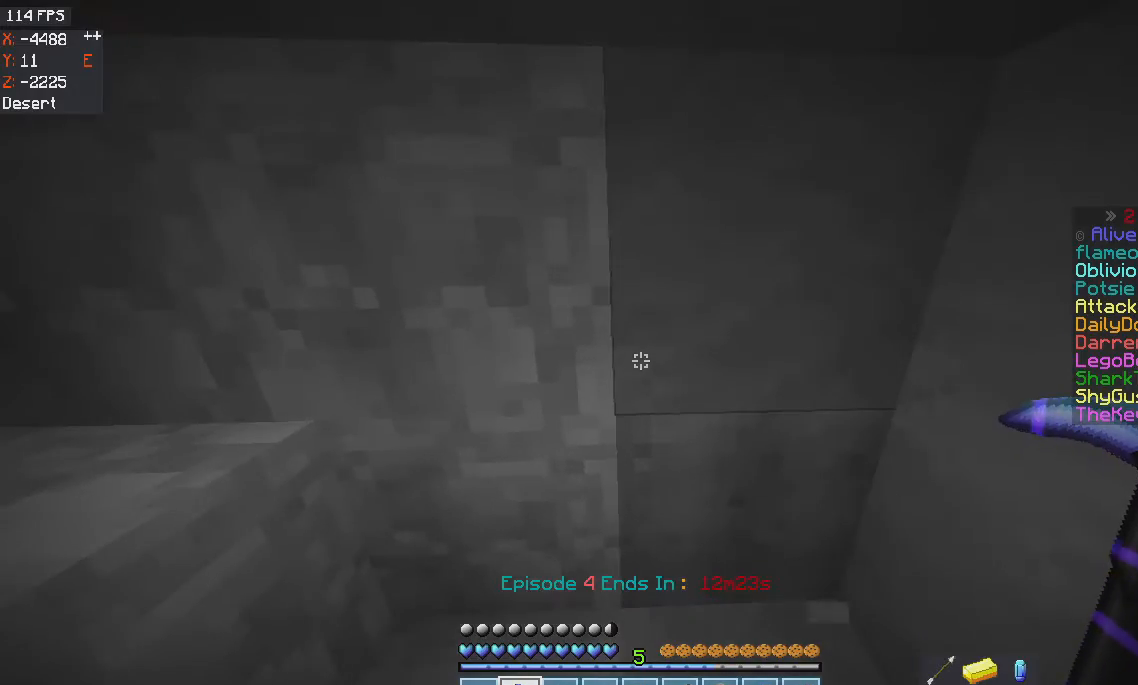
{"keys": ["a"], "mouse": [], "events": [[33, "s", "down"], [133, "a", "down"], [500, "s", "up"]]}
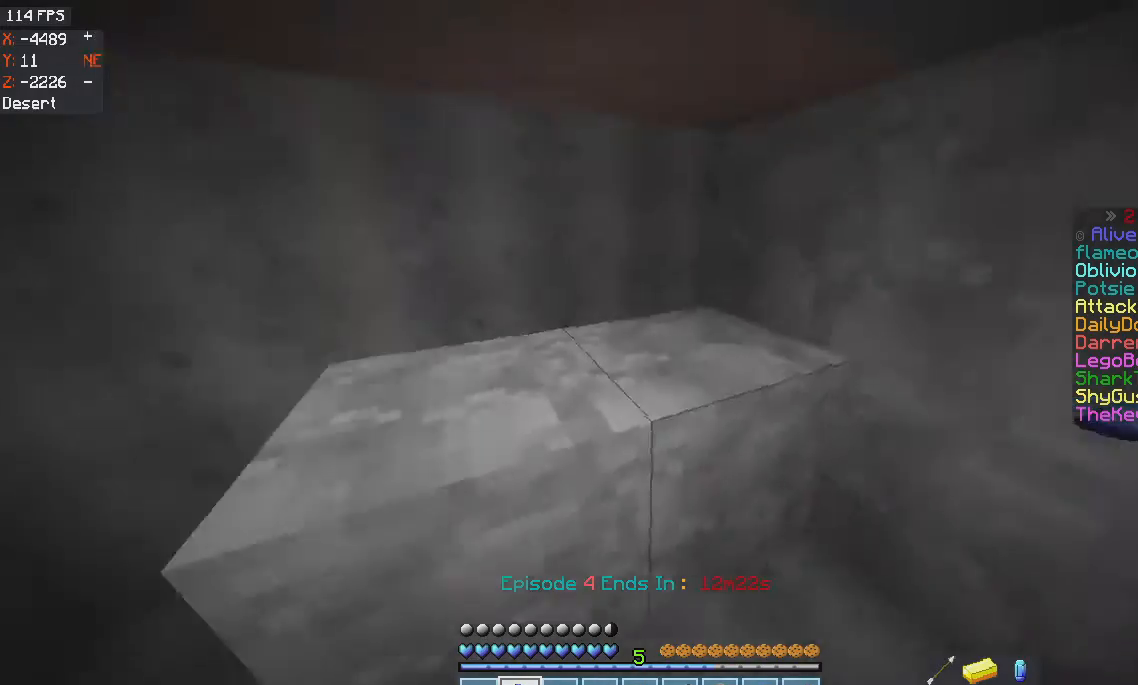
{"keys": ["a", "w"], "mouse": ["left"], "events": [[234, "w", "down"], [467, "mouse_left", "down"]]}
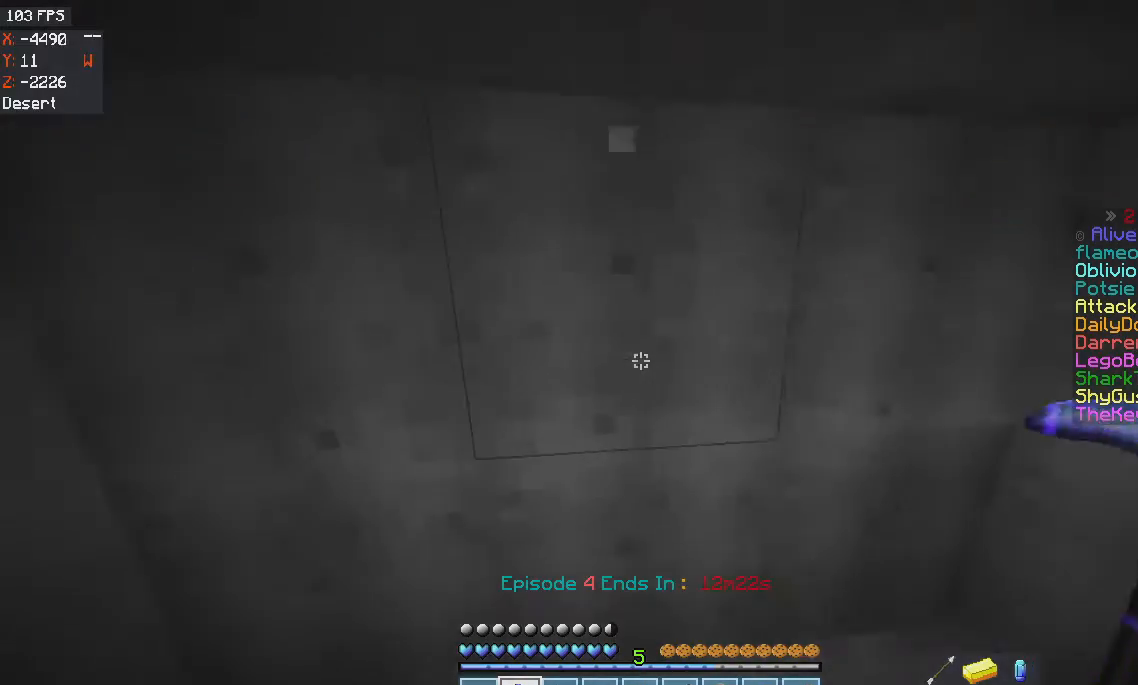
{"keys": [], "mouse": ["left"], "events": [[200, "a", "up"], [200, "w", "up"]]}
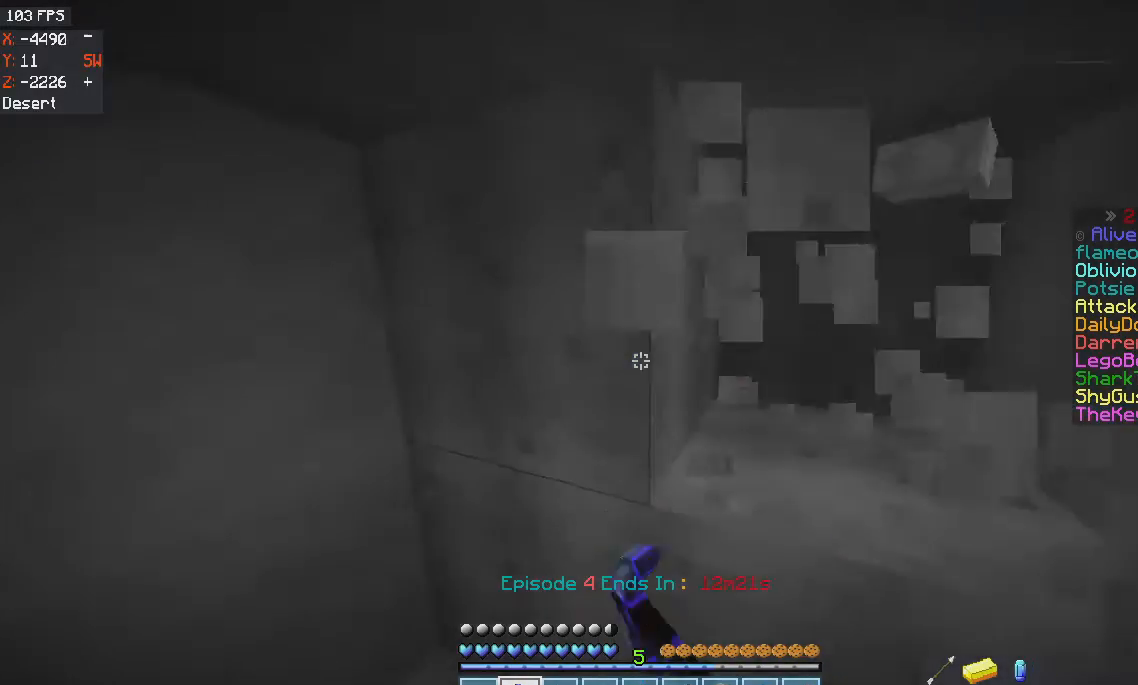
{"keys": [], "mouse": ["left"], "events": [[34, "a", "down"], [367, "a", "up"]]}
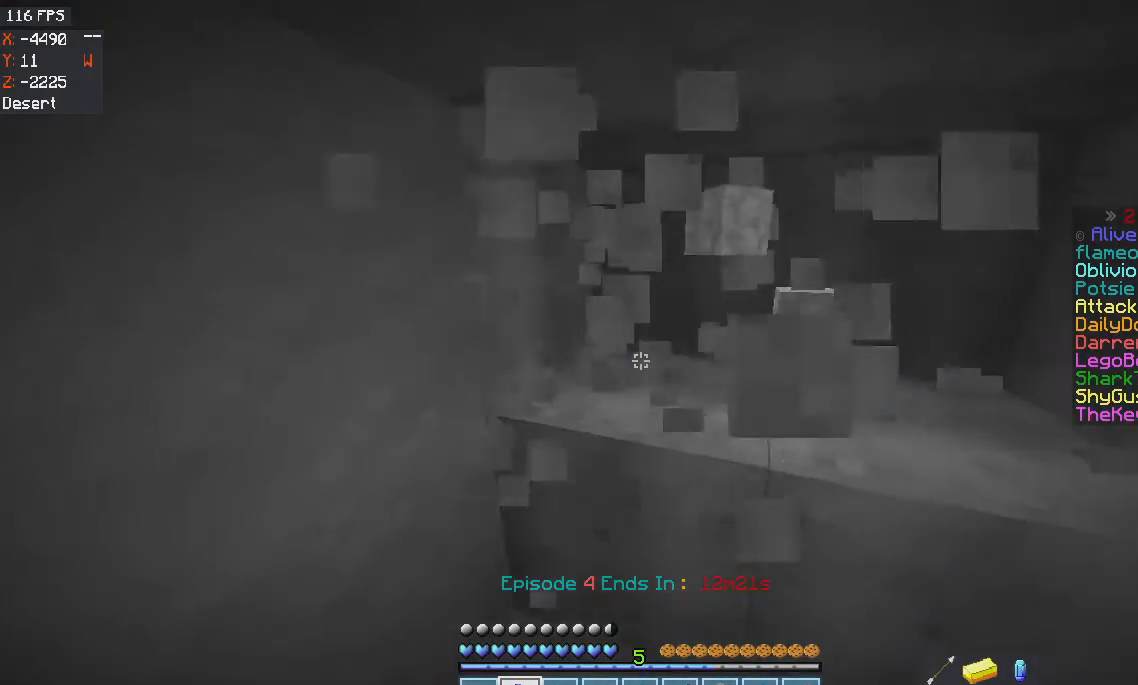
{"keys": ["a", "w"], "mouse": ["left"], "events": [[200, "a", "down"], [267, "w", "down"]]}
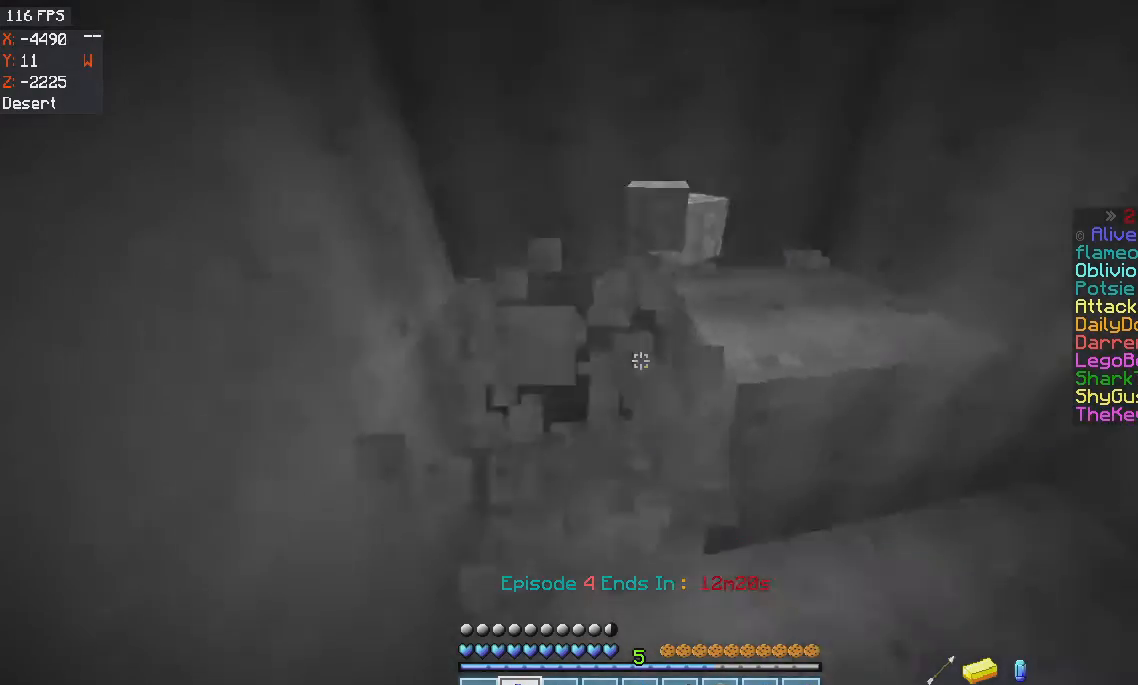
{"keys": ["a", "w"], "mouse": ["left"], "events": [[100, "a", "up"], [134, "w", "up"], [334, "a", "down"], [334, "w", "down"]]}
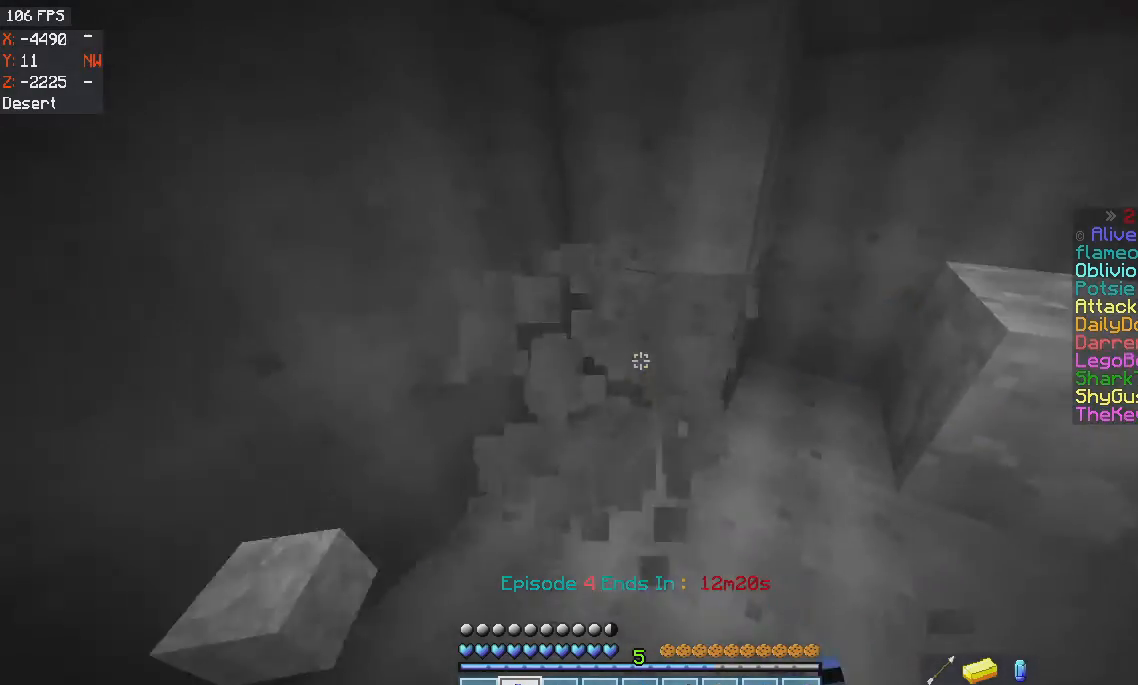
{"keys": ["w"], "mouse": ["left"], "events": [[434, "a", "up"]]}
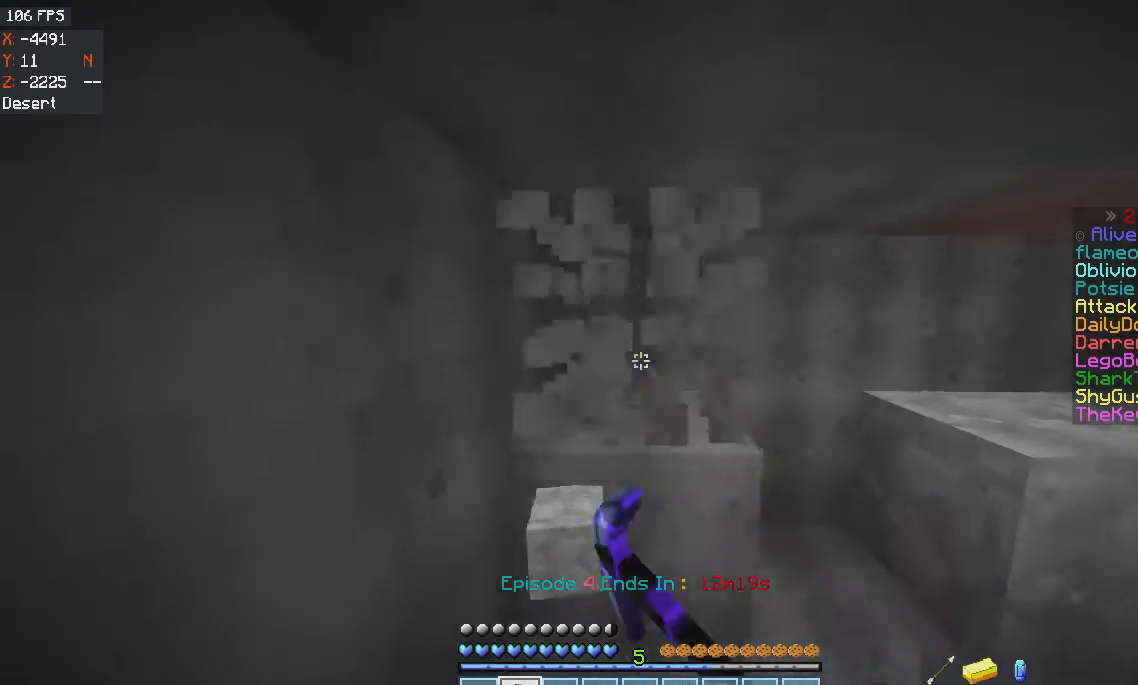
{"keys": ["a", "w"], "mouse": ["left"], "events": [[67, "w", "up"], [234, "w", "down"], [301, "a", "down"]]}
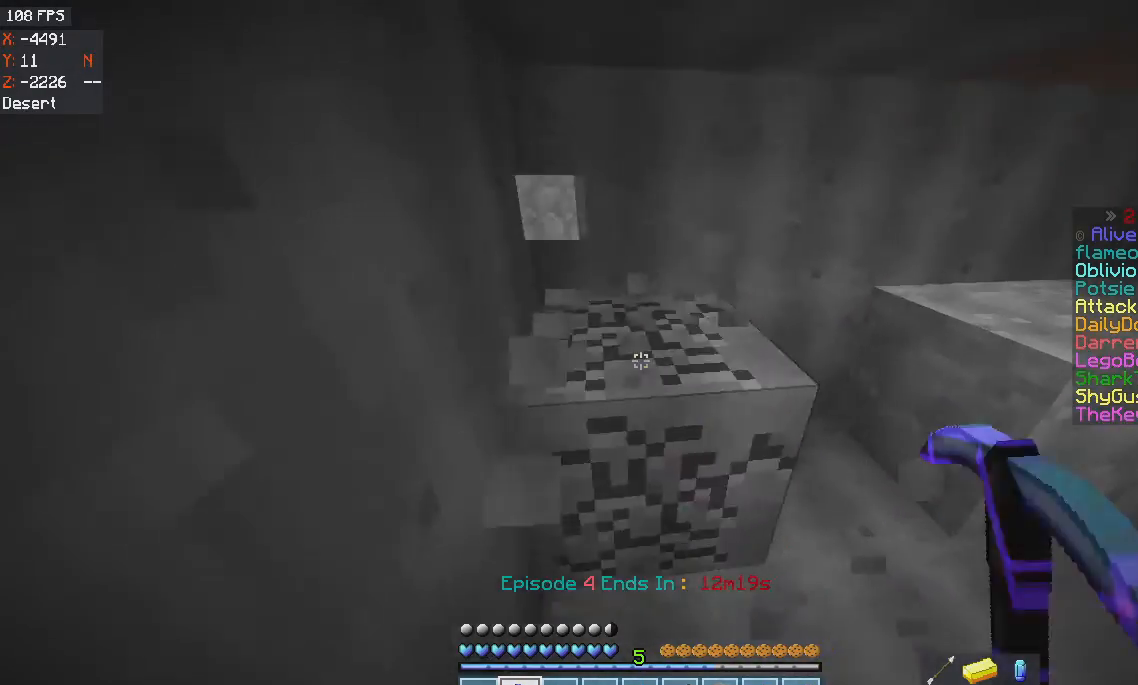
{"keys": ["a"], "mouse": [], "events": [[233, "mouse_left", "up"], [300, "w", "up"]]}
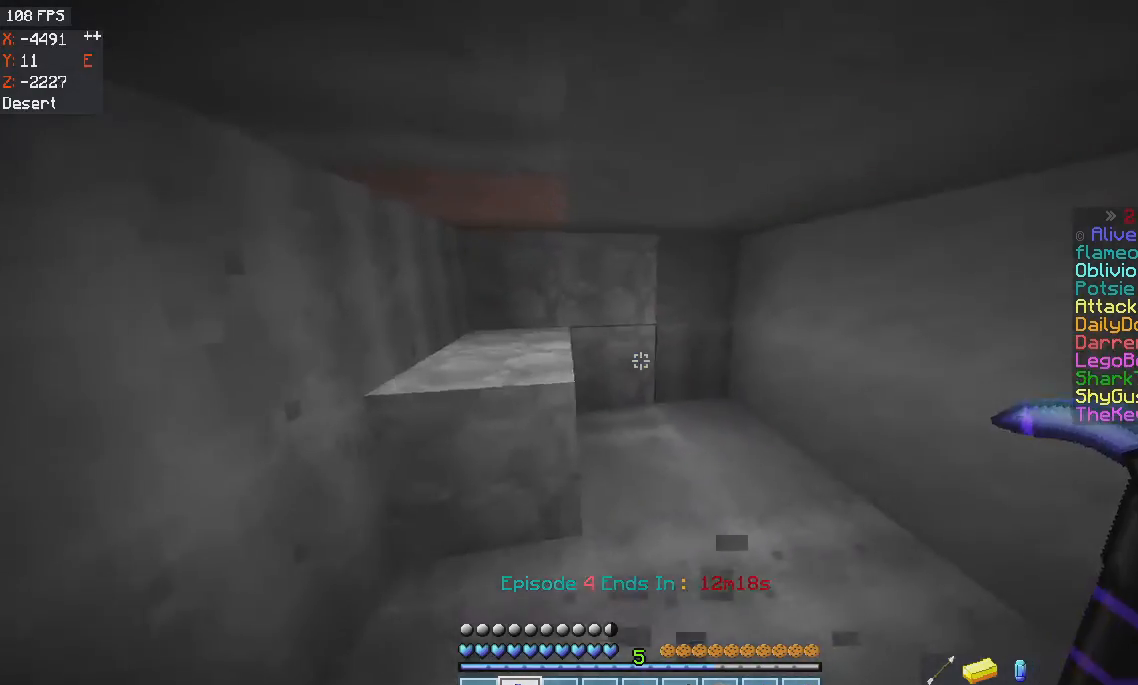
{"keys": [], "mouse": [], "events": [[100, "a", "up"]]}
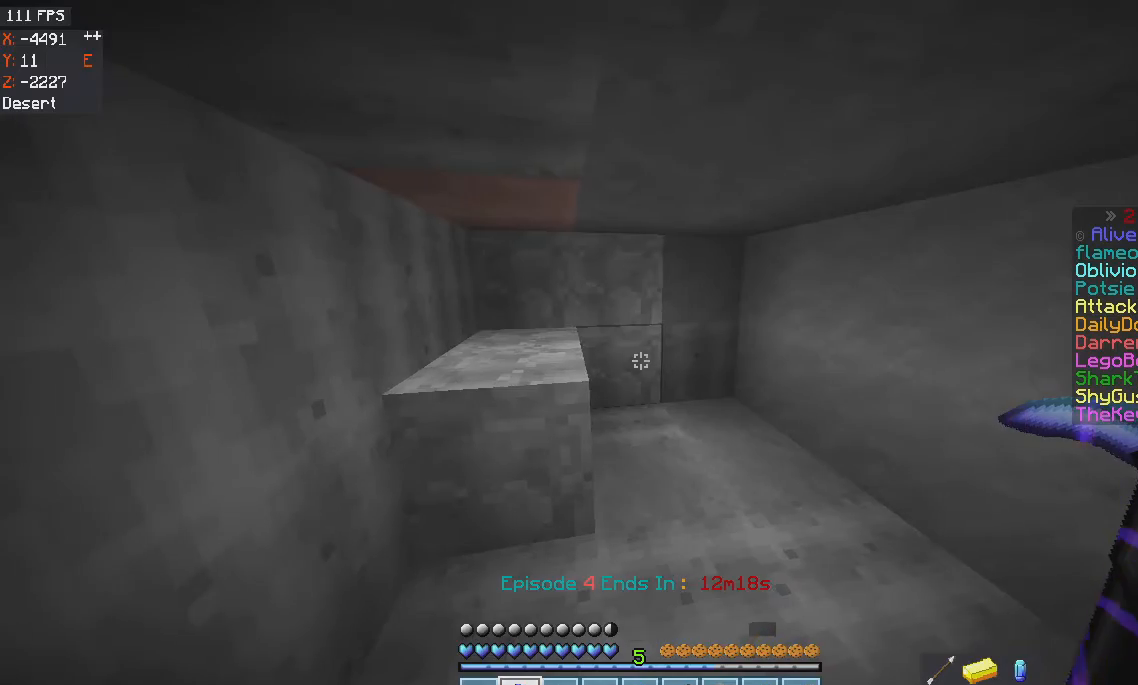
{"keys": [], "mouse": ["left"], "events": [[200, "mouse_left", "down"]]}
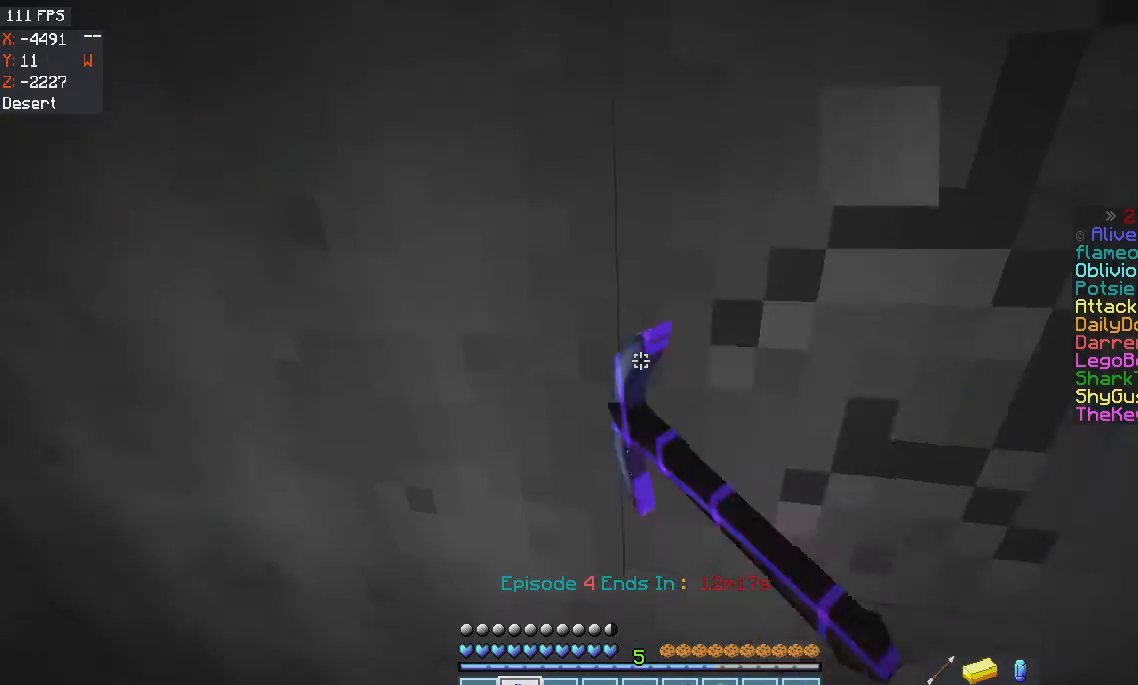
{"keys": ["d"], "mouse": ["left"], "events": [[234, "d", "down"]]}
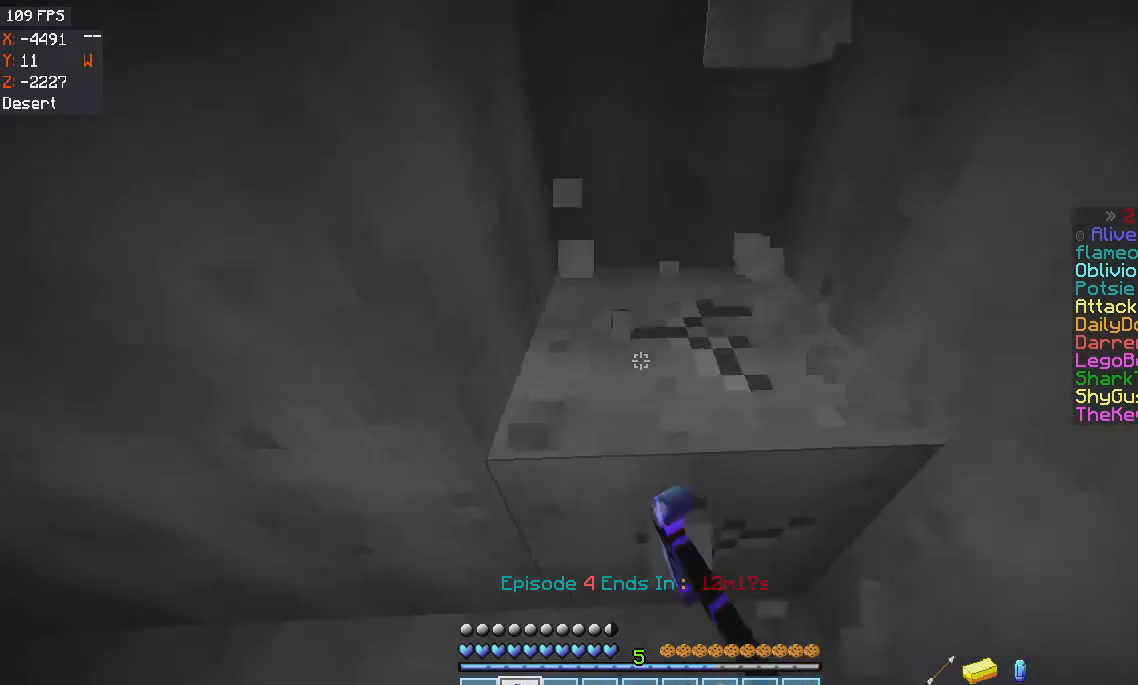
{"keys": ["d", "w"], "mouse": ["left"], "events": [[133, "d", "up"], [367, "d", "down"], [500, "w", "down"]]}
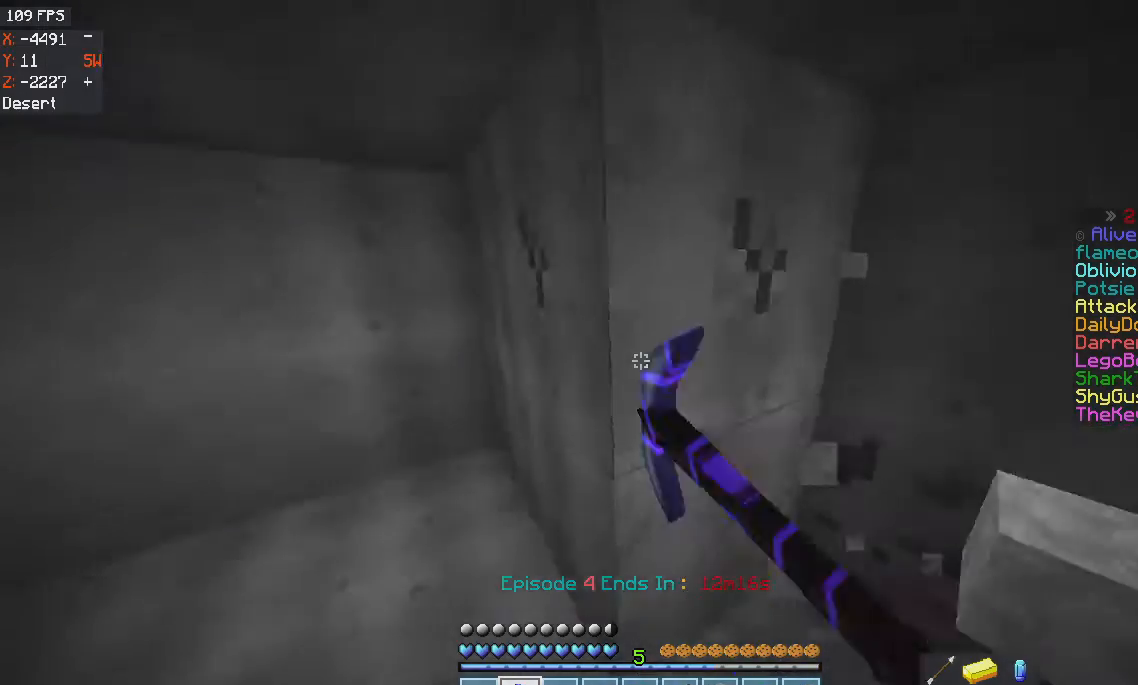
{"keys": [], "mouse": ["left"], "events": [[267, "d", "up"], [267, "w", "up"]]}
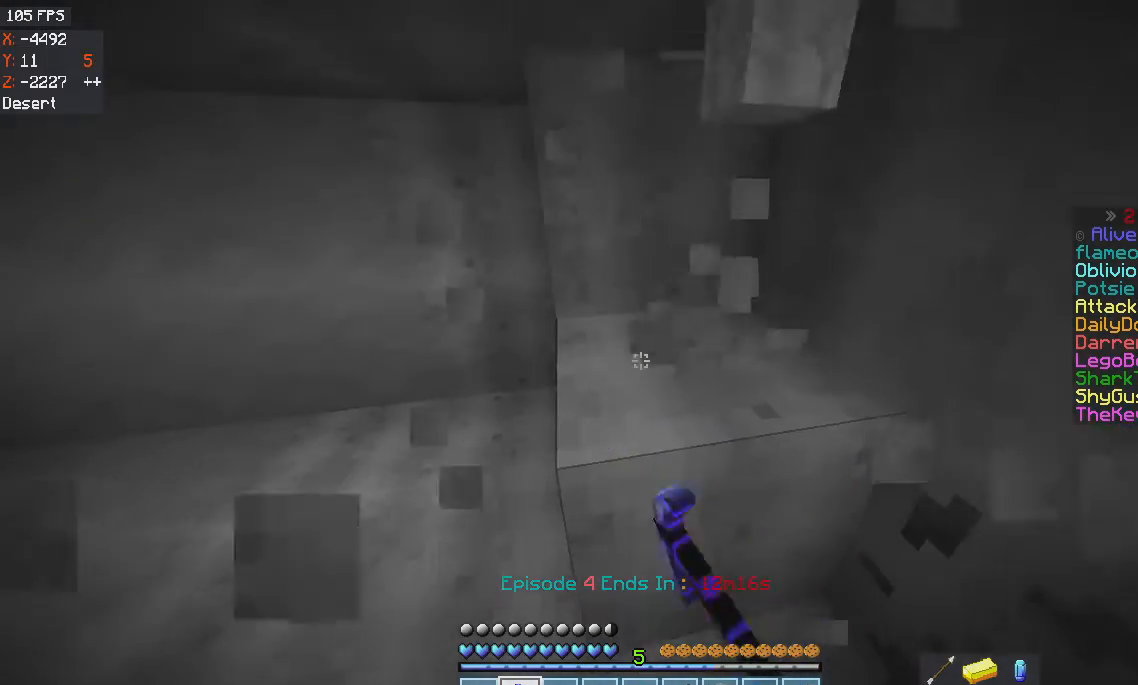
{"keys": [], "mouse": ["left"], "events": [[100, "w", "down"], [333, "w", "up"]]}
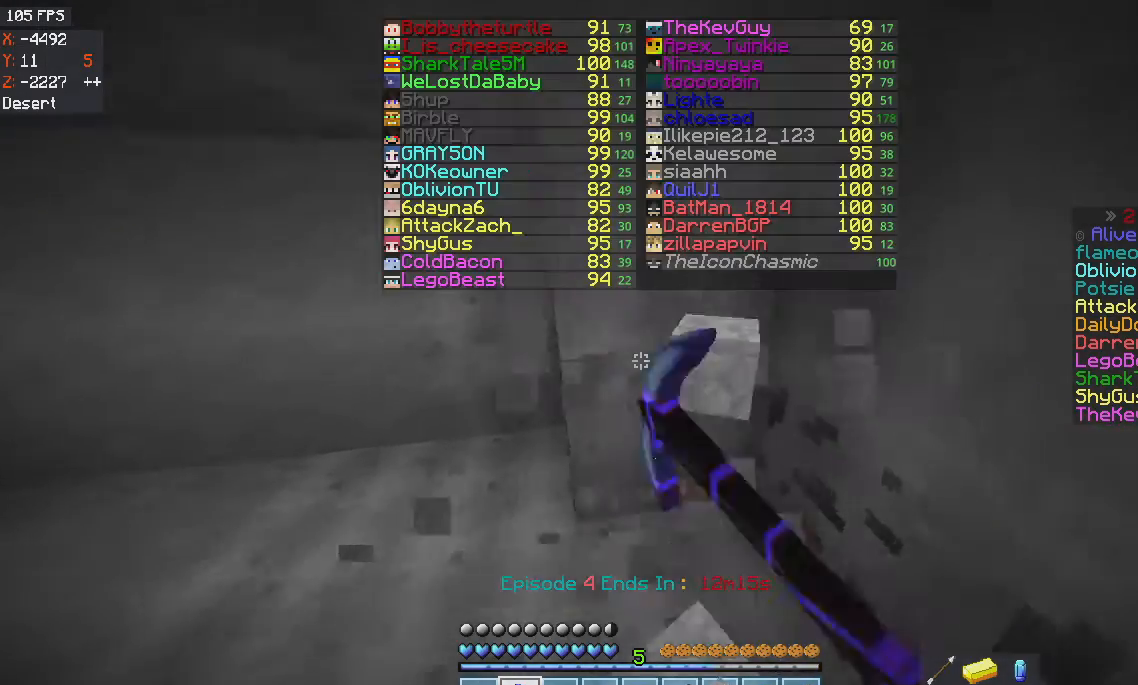
{"keys": ["w"], "mouse": ["left"], "events": [[34, "w", "down"], [267, "d", "down"], [501, "d", "up"]]}
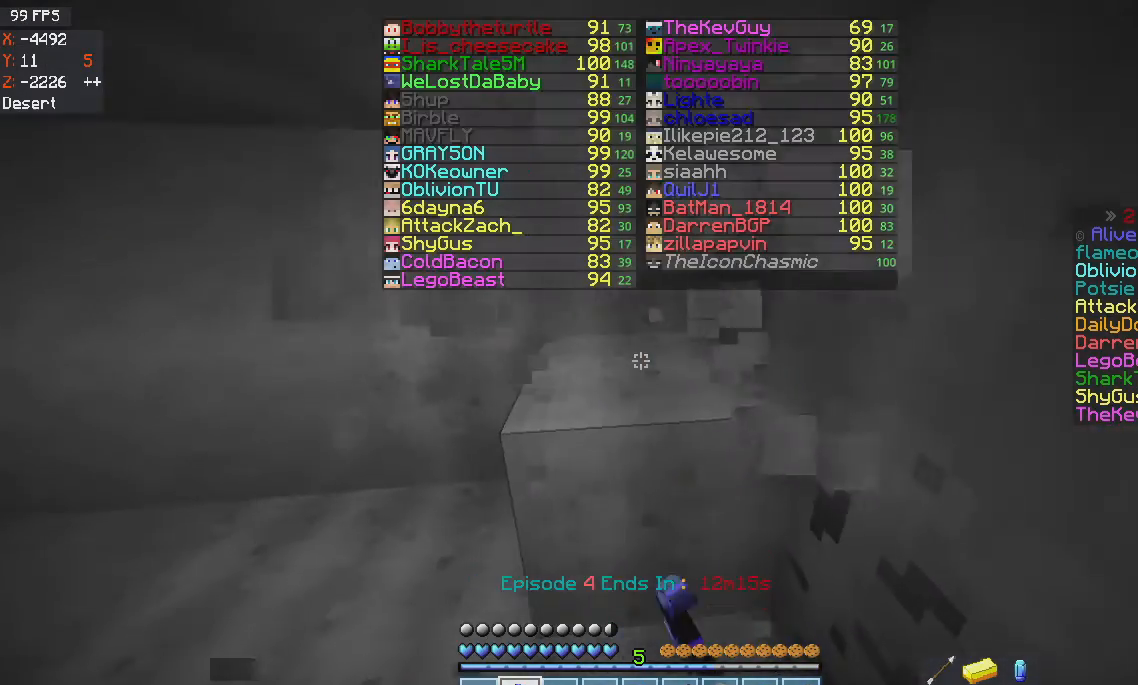
{"keys": ["w"], "mouse": ["left"], "events": []}
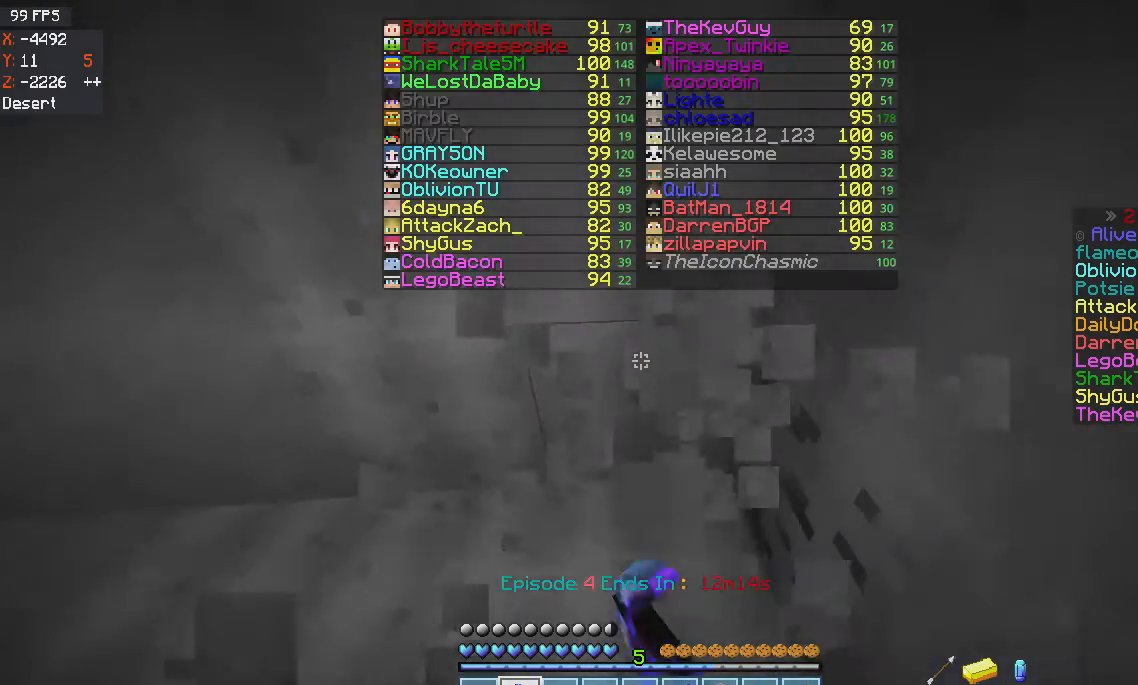
{"keys": [], "mouse": [], "events": [[134, "w", "up"], [167, "mouse_left", "up"]]}
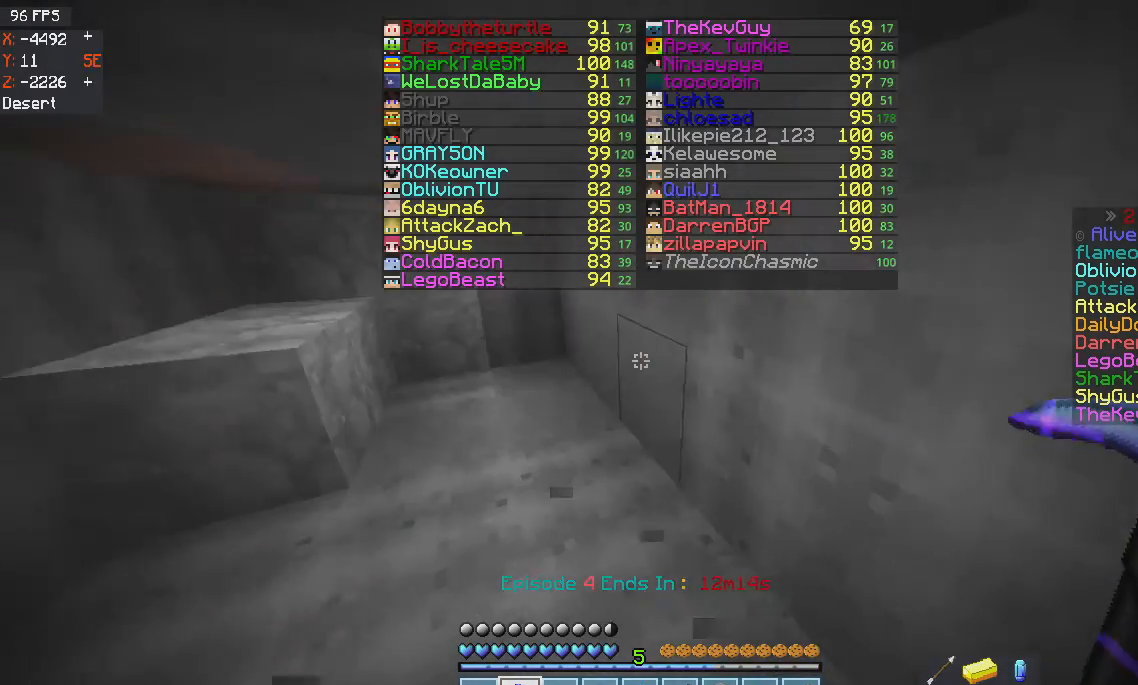
{"keys": [], "mouse": [], "events": []}
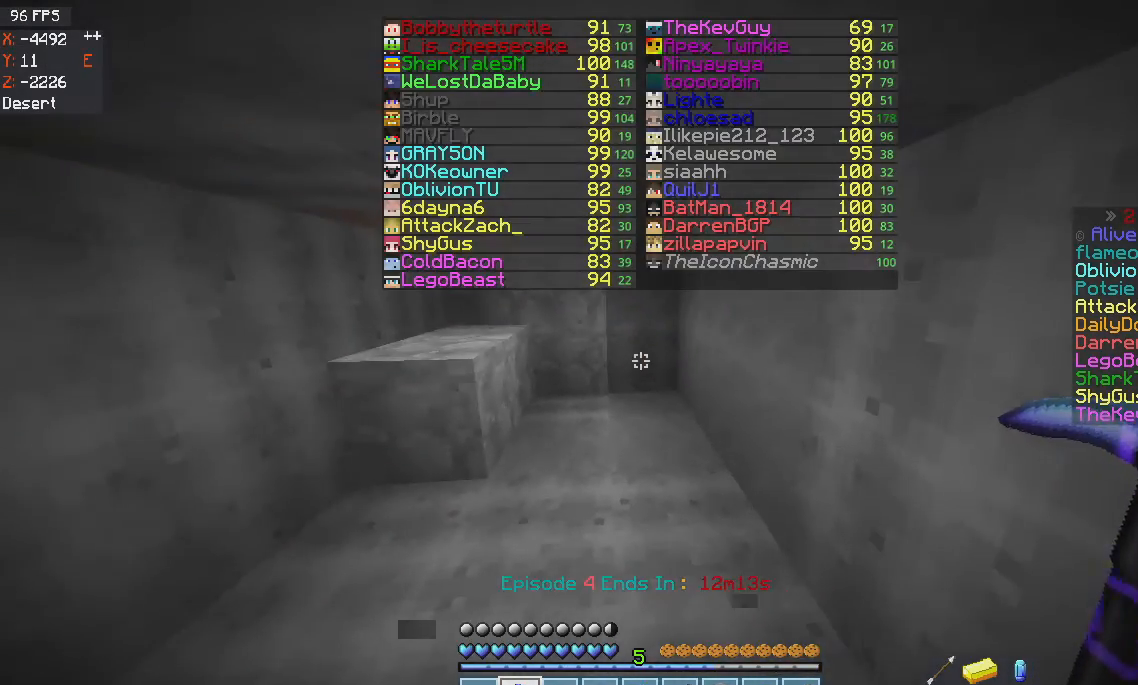
{"keys": [], "mouse": [], "events": []}
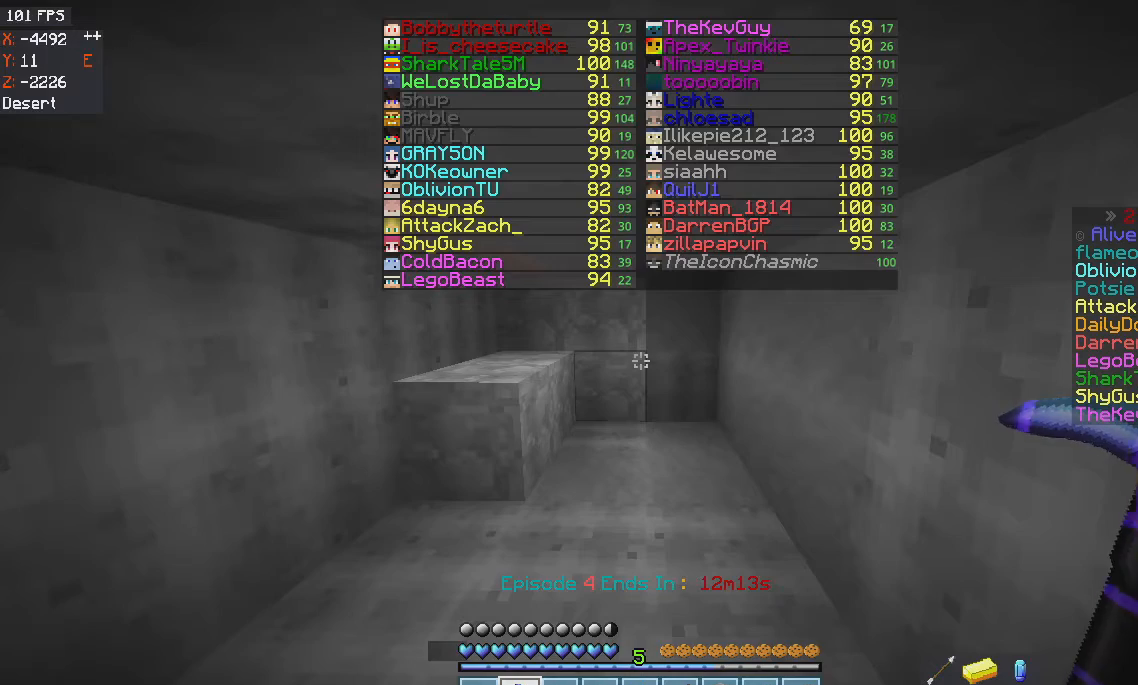
{"keys": [], "mouse": [], "events": []}
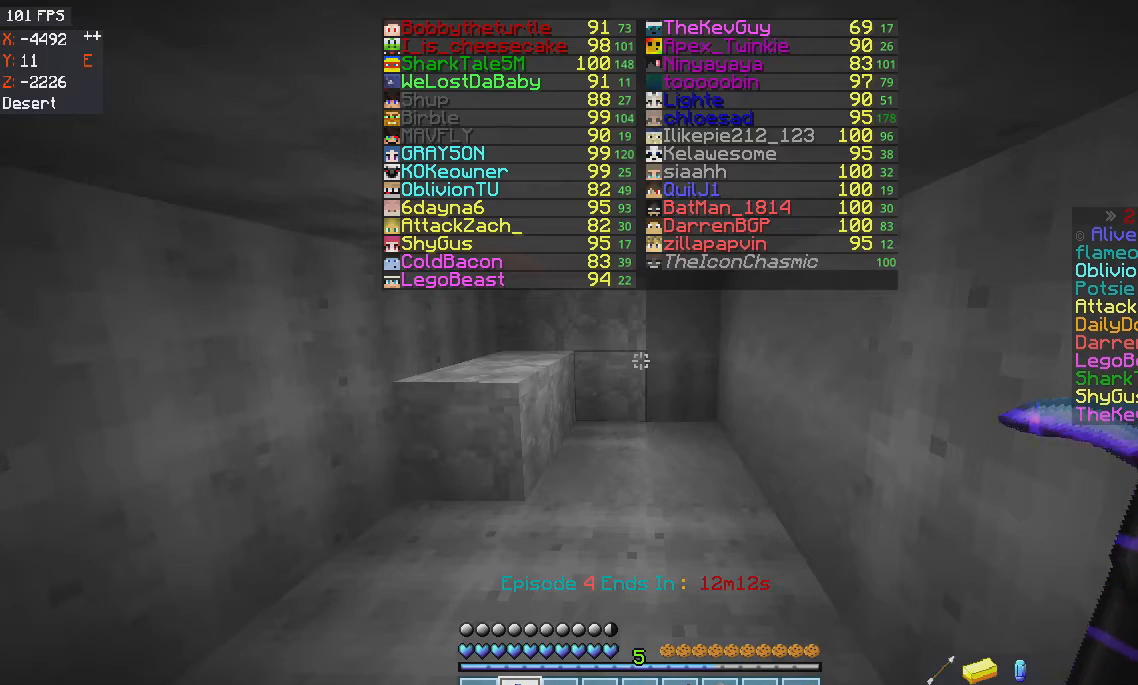
{"keys": [], "mouse": [], "events": []}
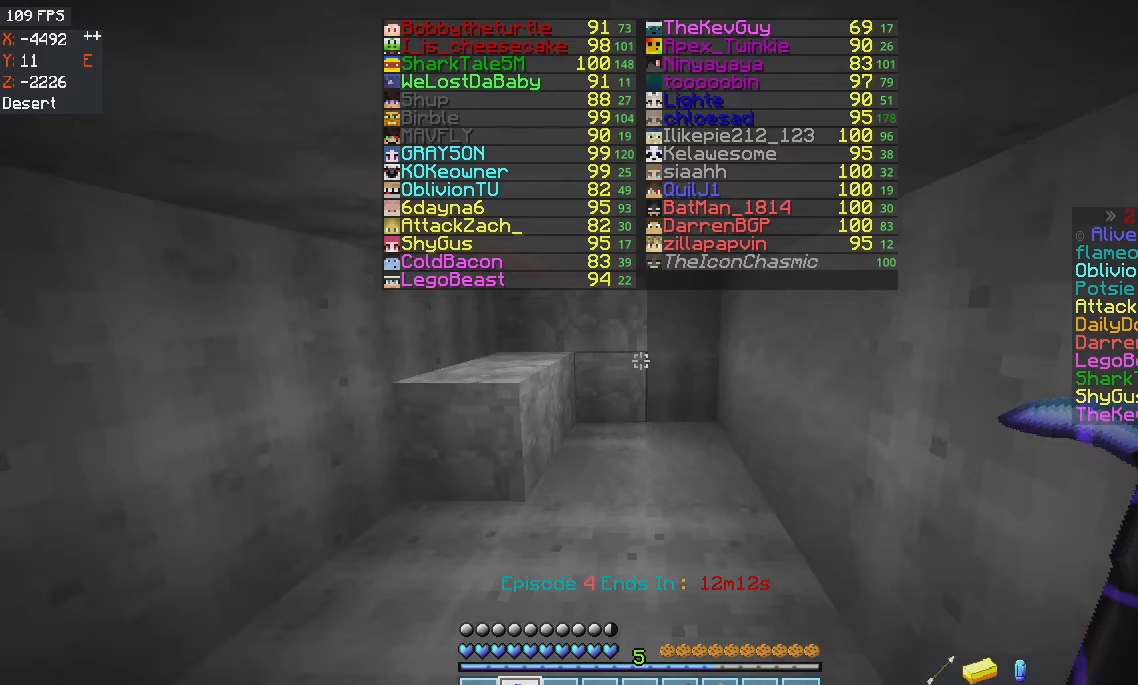
{"keys": [], "mouse": [], "events": []}
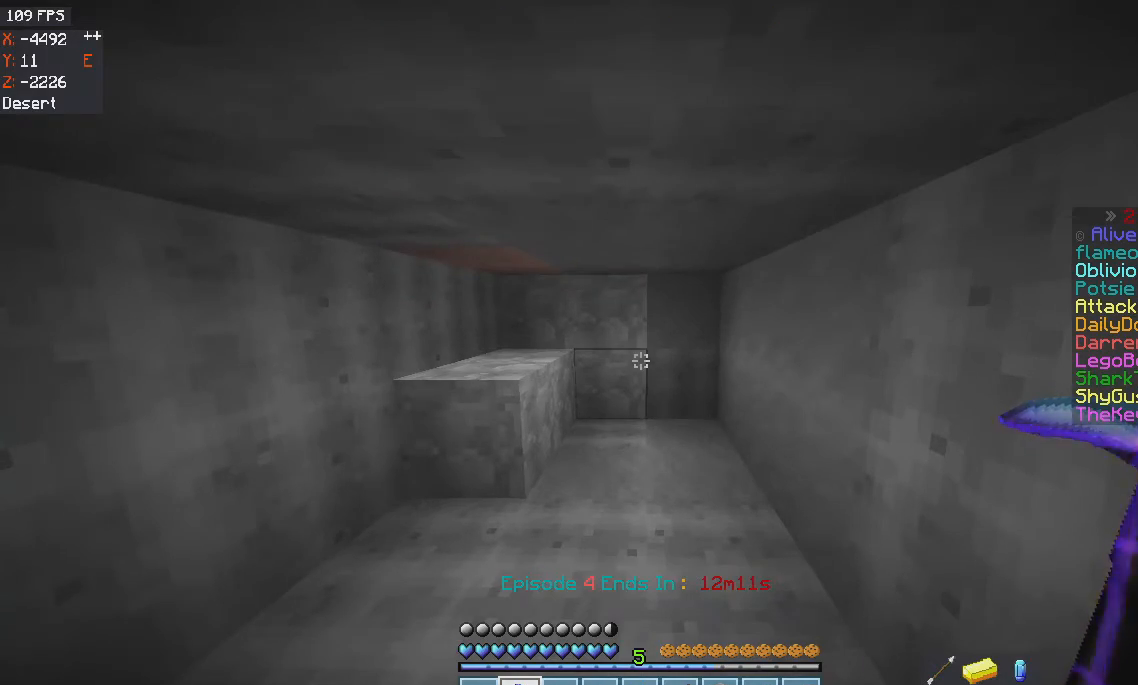
{"keys": ["w"], "mouse": ["left"], "events": [[401, "w", "down"], [501, "mouse_left", "down"]]}
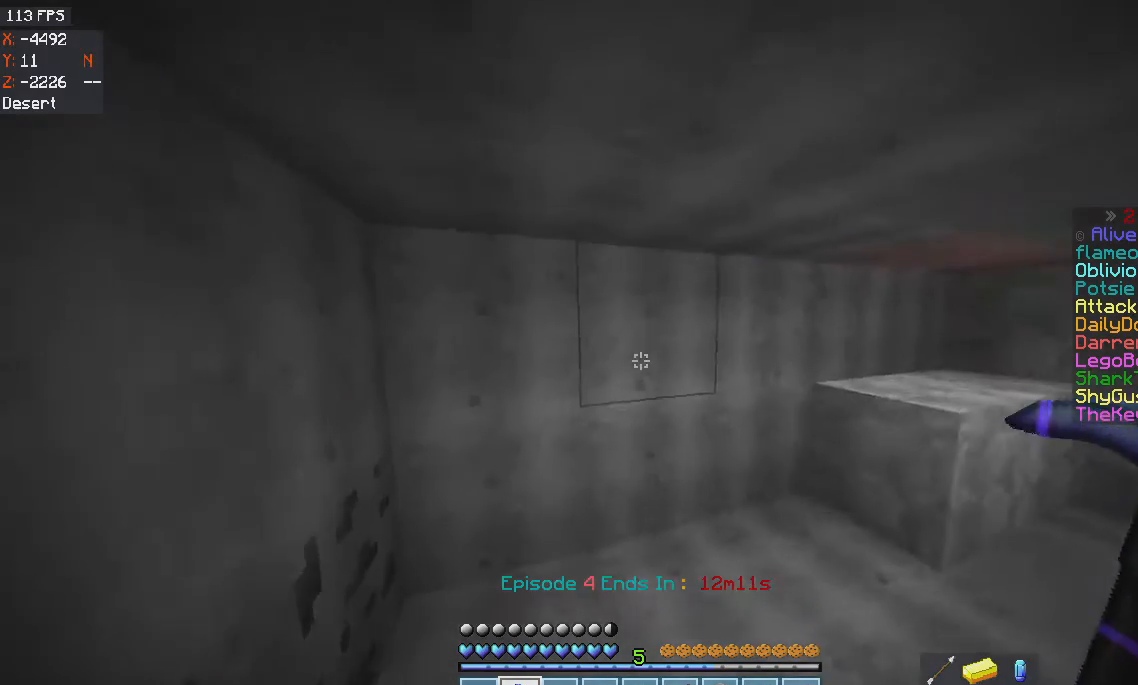
{"keys": [], "mouse": ["left"], "events": [[233, "w", "up"]]}